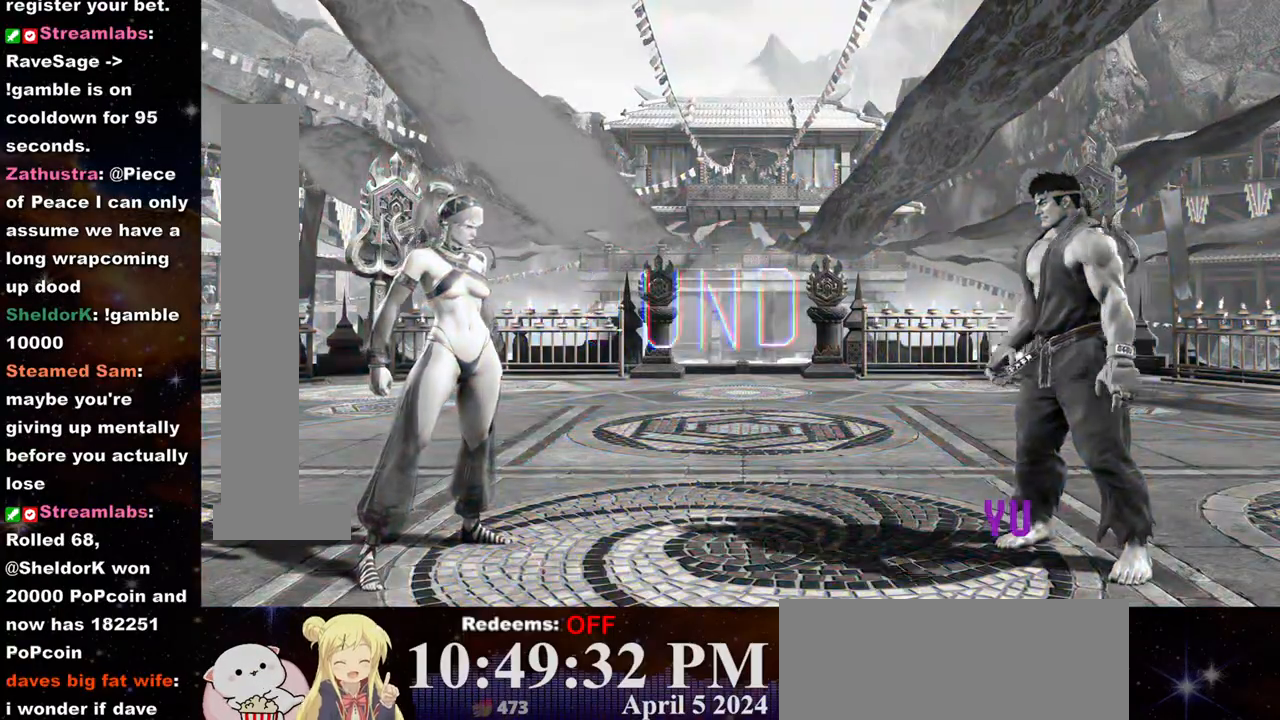
Gameplay with a controller (arcade stick); each line is a JSON object with the inputs held at the frame after it. "events" lists button and stick changes between this image and that frame as [ms after this image, input, new state], when the widget could be followed in between. Not read: L3 R3.
{"buttons": [], "left_stick": "center", "events": []}
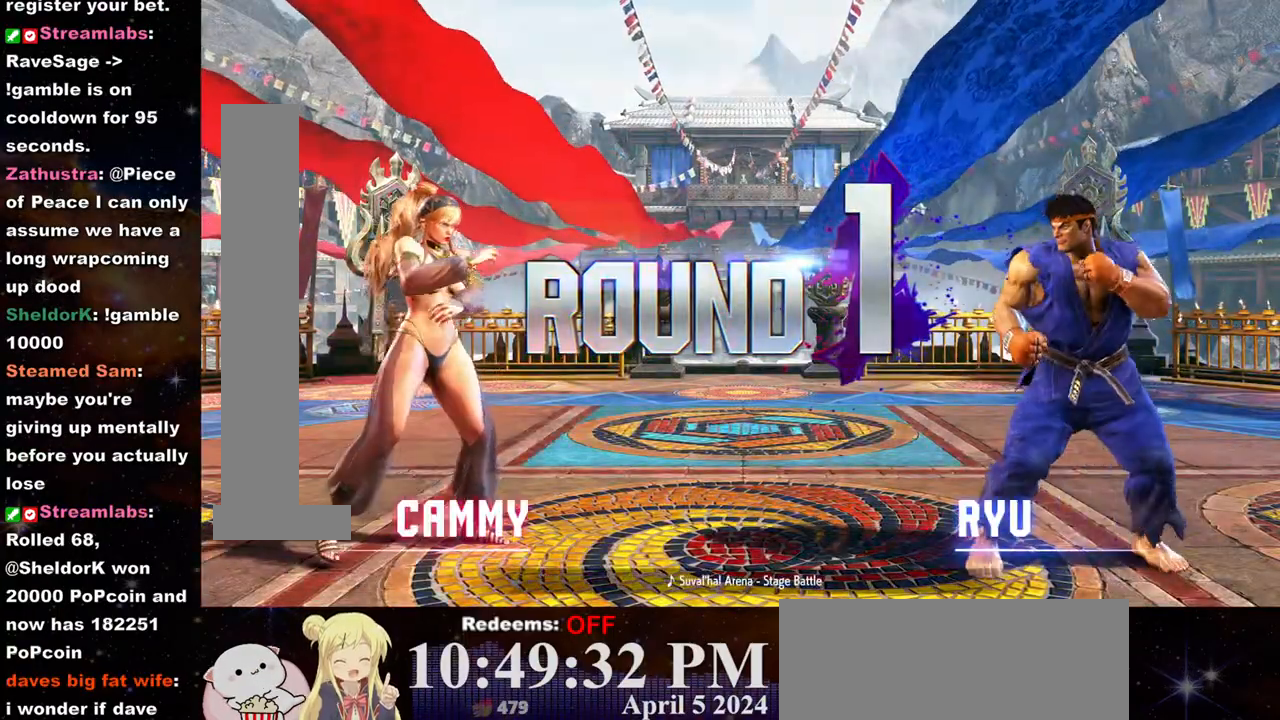
{"buttons": [], "left_stick": "center", "events": []}
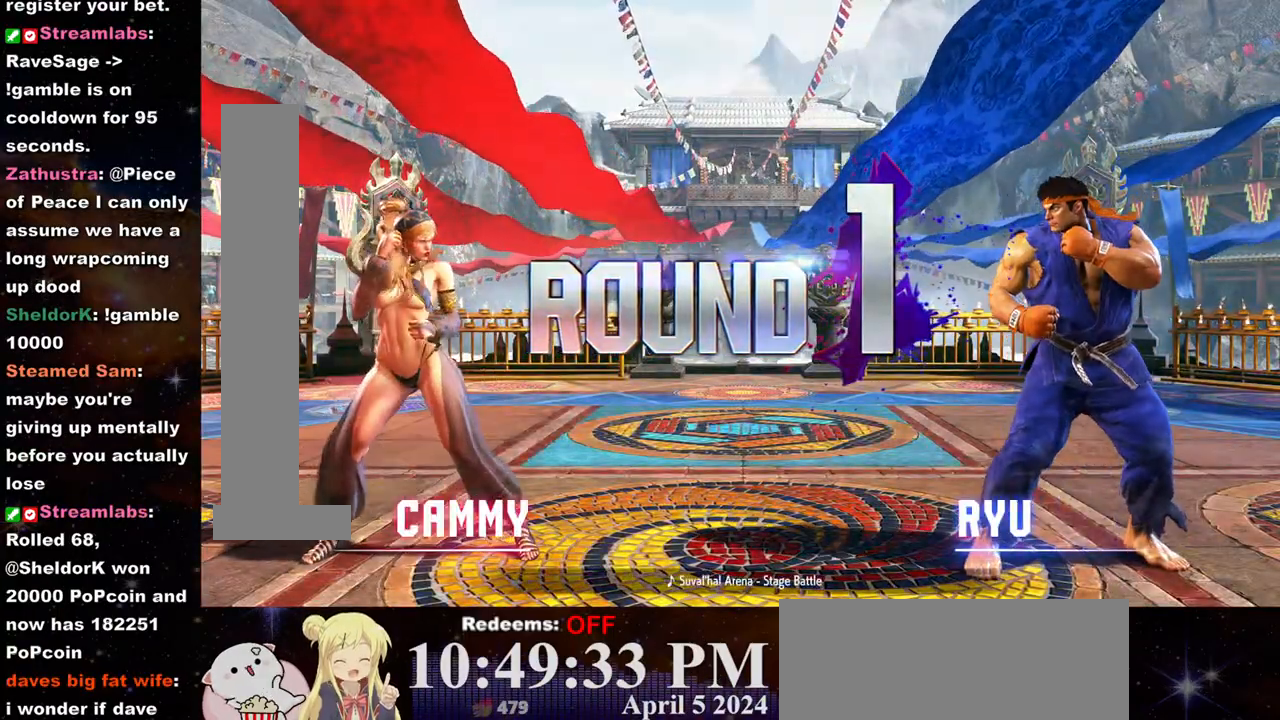
{"buttons": [], "left_stick": "center", "events": []}
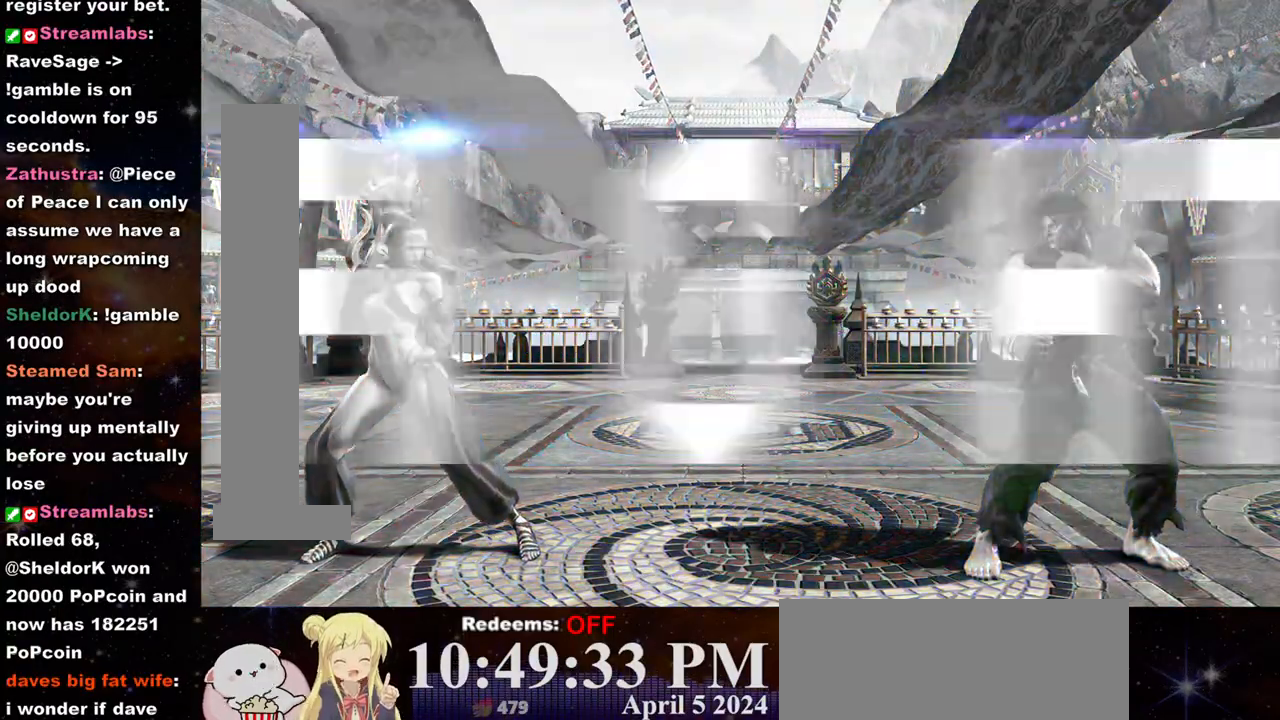
{"buttons": [], "left_stick": "center", "events": []}
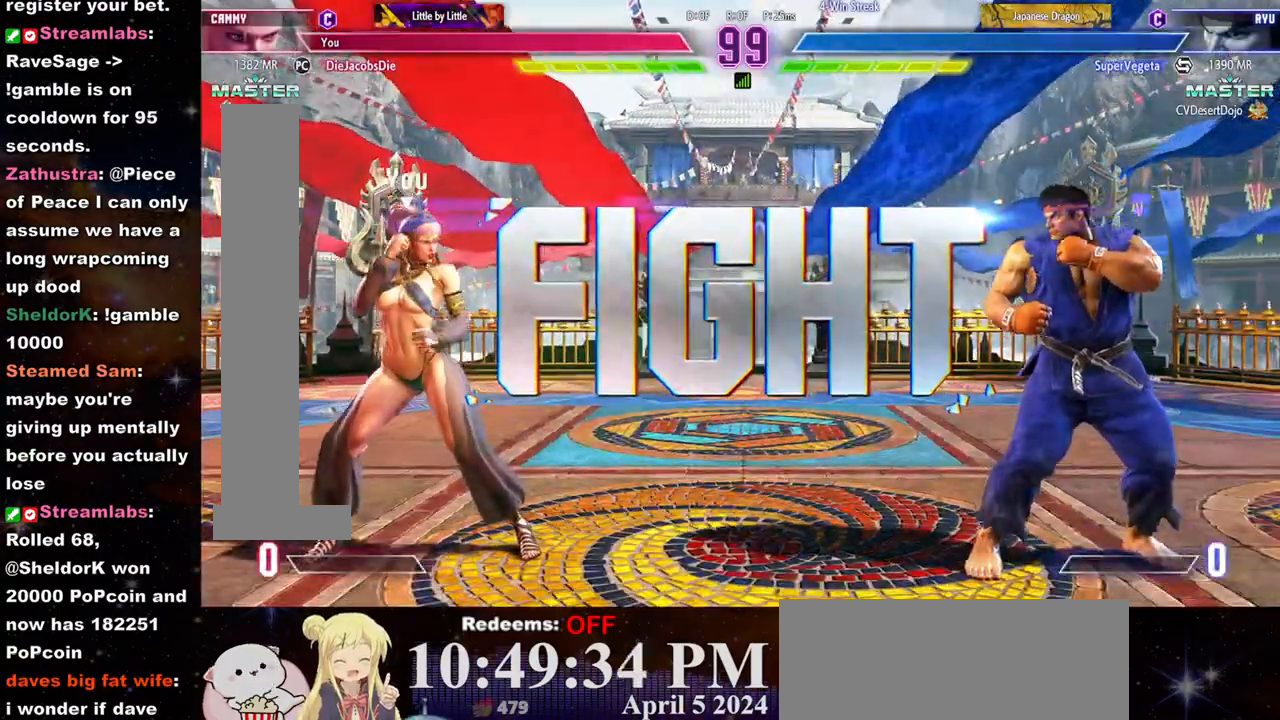
{"buttons": [], "left_stick": "center", "events": []}
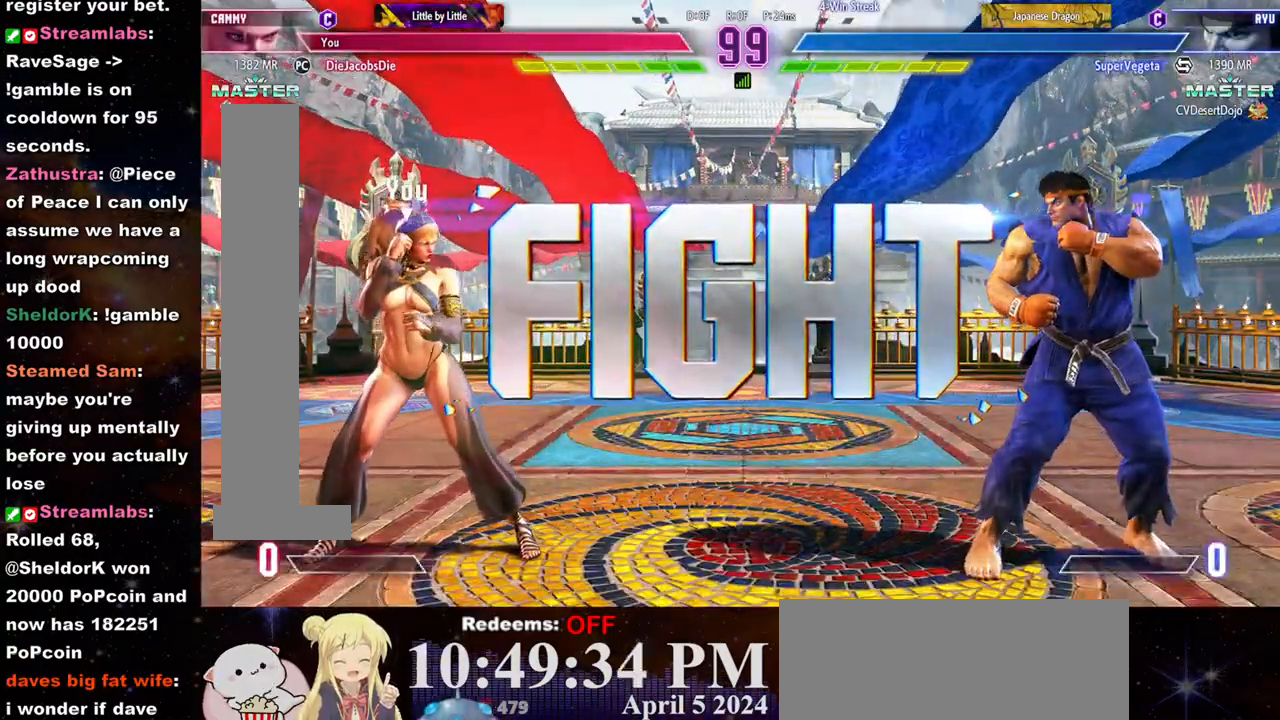
{"buttons": [], "left_stick": "right", "events": [[317, "left_stick", "right"]]}
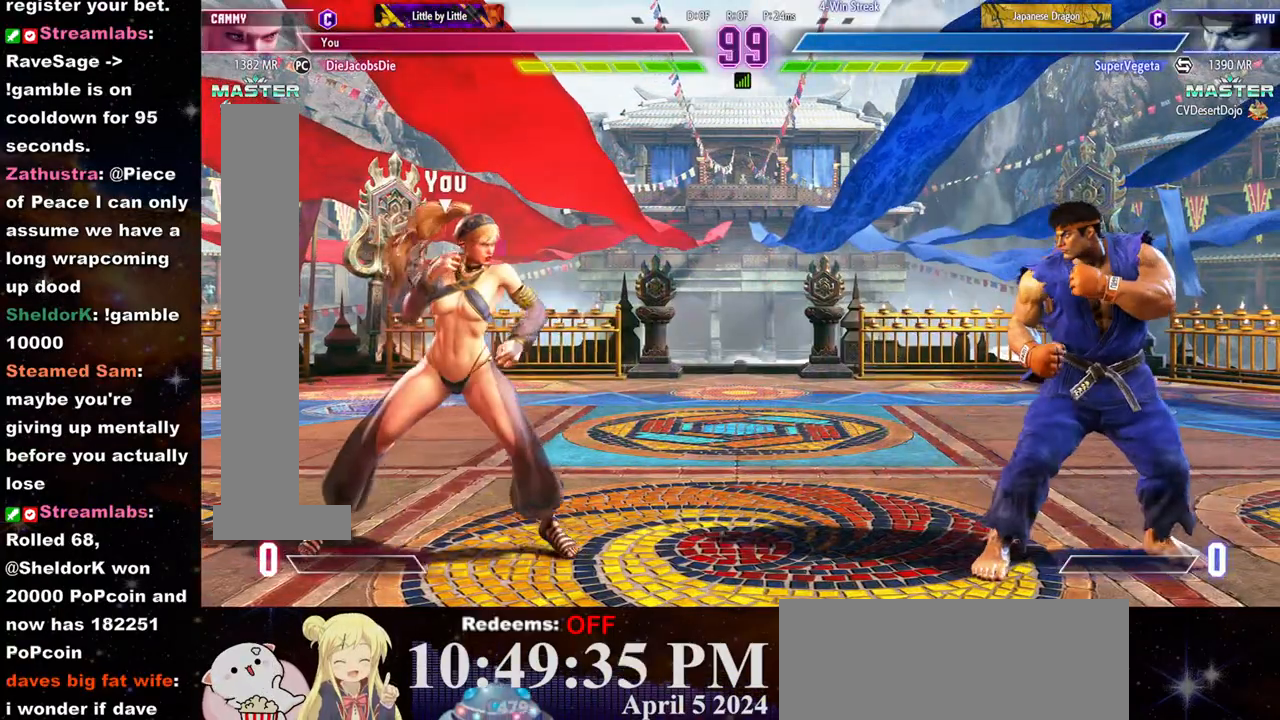
{"buttons": [], "left_stick": "left", "events": [[50, "left_stick", "left"]]}
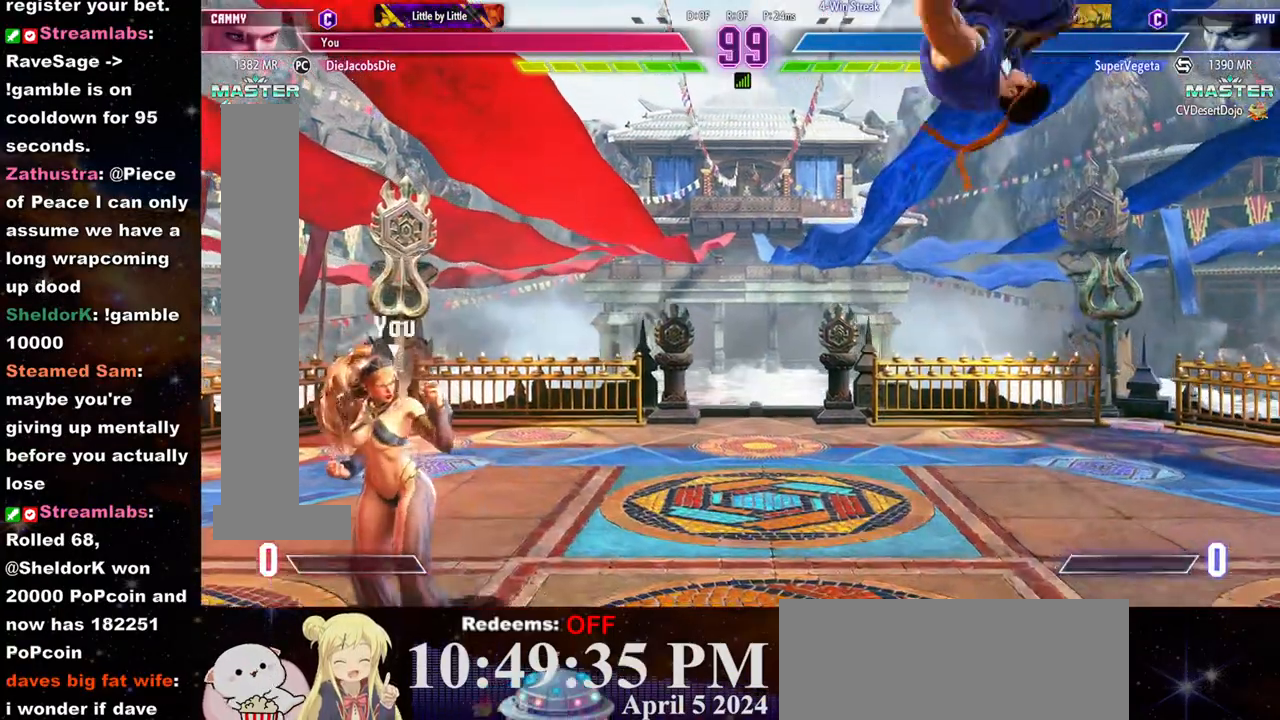
{"buttons": [], "left_stick": "center", "events": [[217, "left_stick", "center"], [233, "R2", "down"], [317, "R2", "up"]]}
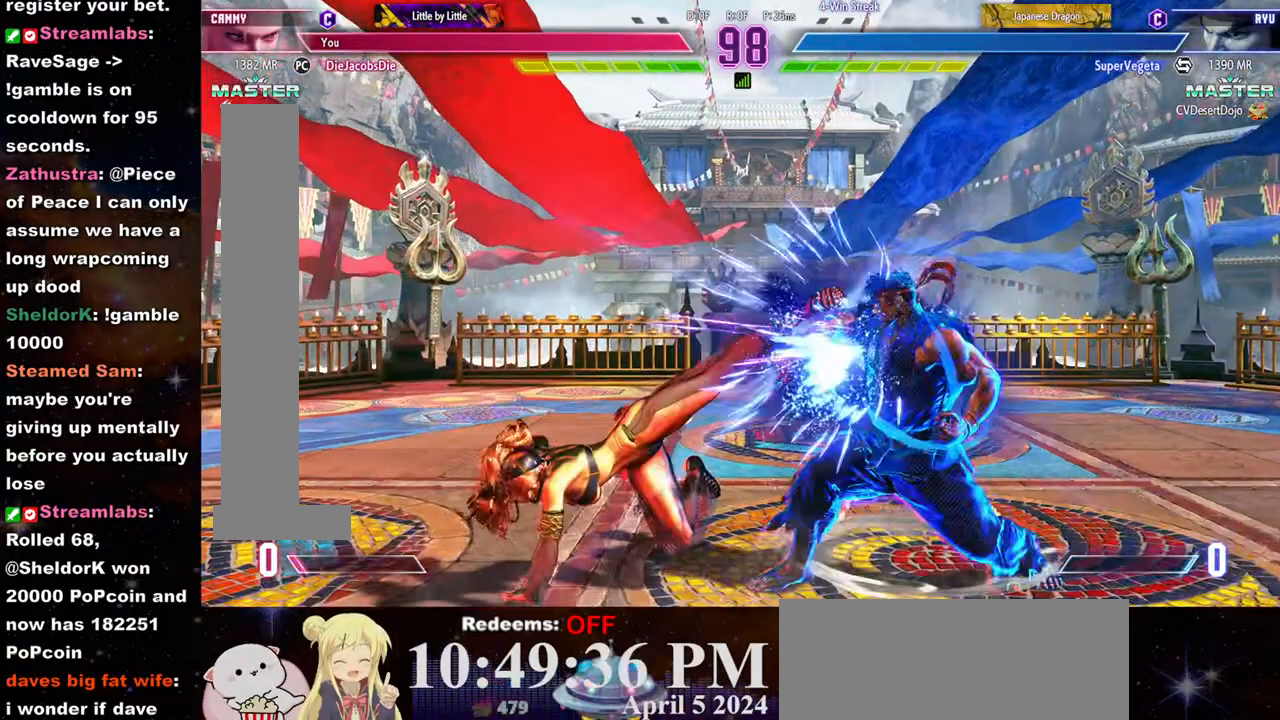
{"buttons": [], "left_stick": "down-left", "events": [[333, "left_stick", "left"], [483, "left_stick", "down-left"]]}
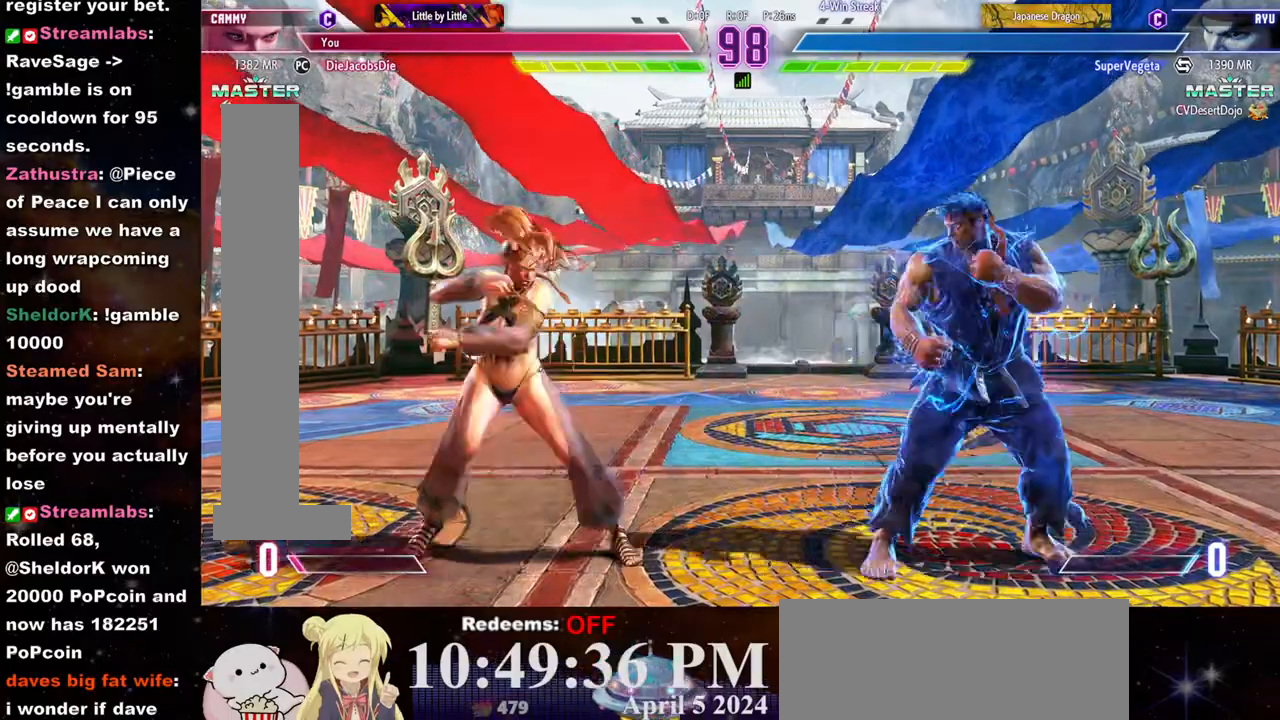
{"buttons": ["L2"], "left_stick": "down-left", "events": [[433, "L2", "down"]]}
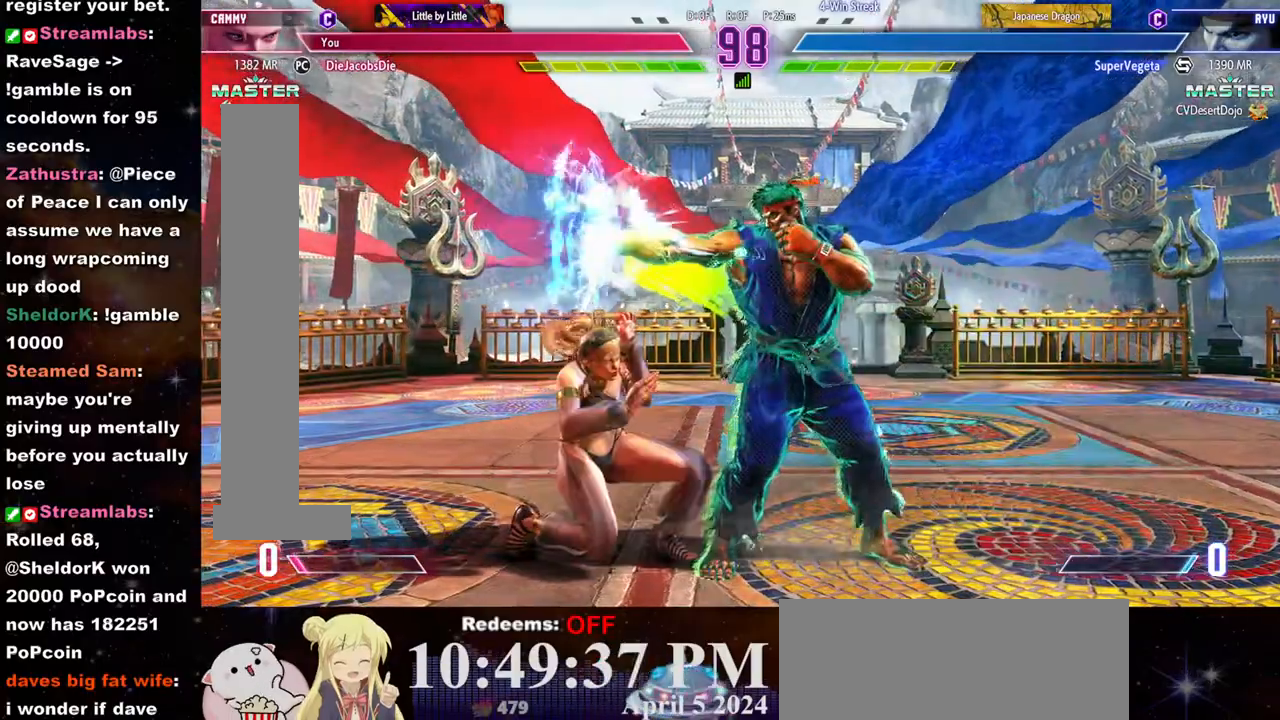
{"buttons": [], "left_stick": "down-left", "events": [[83, "L2", "up"]]}
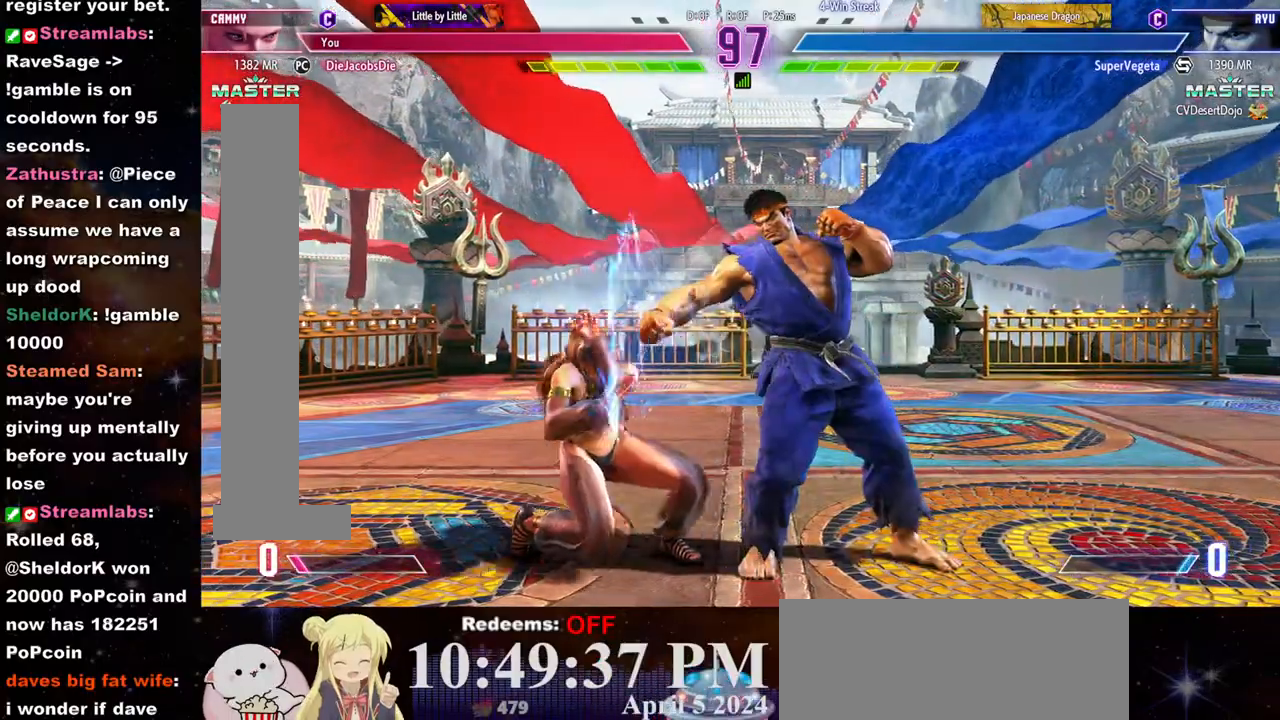
{"buttons": [], "left_stick": "down-left", "events": []}